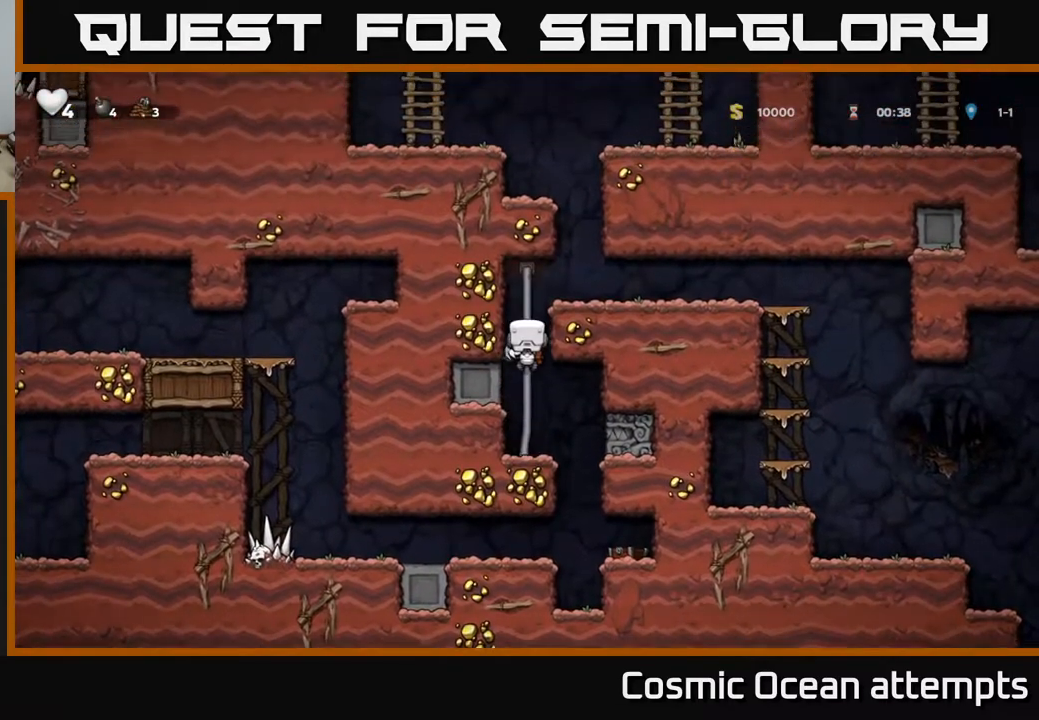
Gameplay with a controller (Xbox layout); each line is a JSON object with the inputs held at the frame after it. "events" lists button and stick changes between this image and that frame as [ms after this image, input, new state], when the widget could be followed in between. Not read: left_stick.
{"buttons": ["DPAD_RIGHT"], "right_stick": "center", "events": [[17, "A", "down"], [33, "DPAD_UP", "up"], [67, "DPAD_RIGHT", "down"], [183, "A", "up"]]}
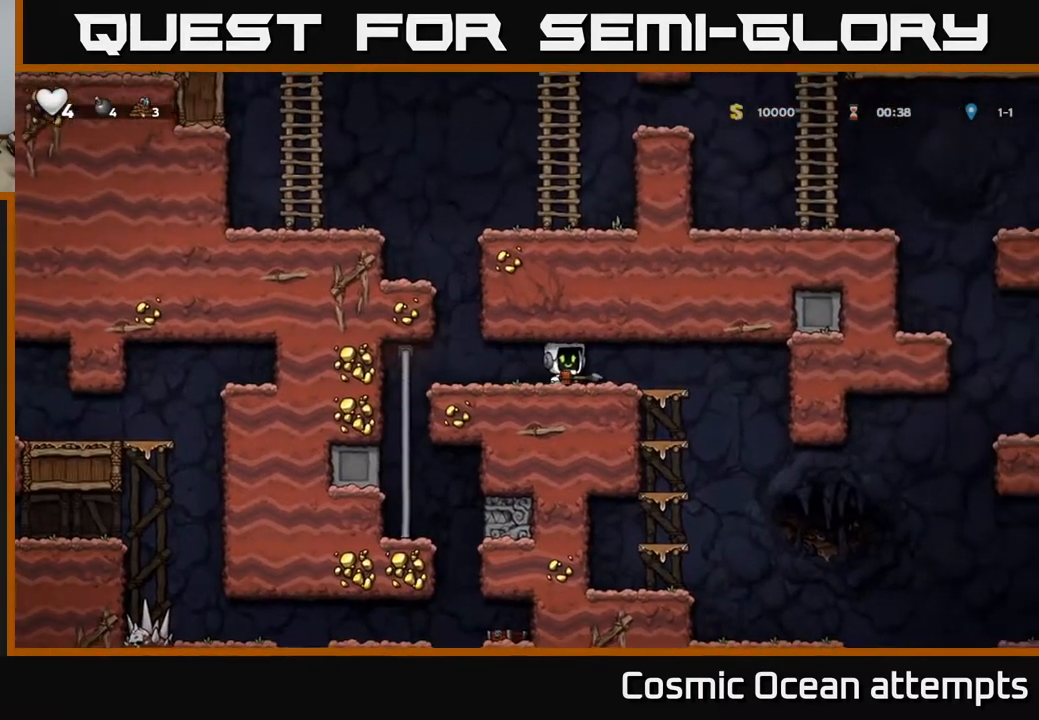
{"buttons": ["DPAD_RIGHT"], "right_stick": "center", "events": [[183, "DPAD_DOWN", "down"], [200, "DPAD_RIGHT", "up"], [250, "A", "down"], [367, "A", "up"], [367, "DPAD_DOWN", "up"], [417, "DPAD_RIGHT", "down"]]}
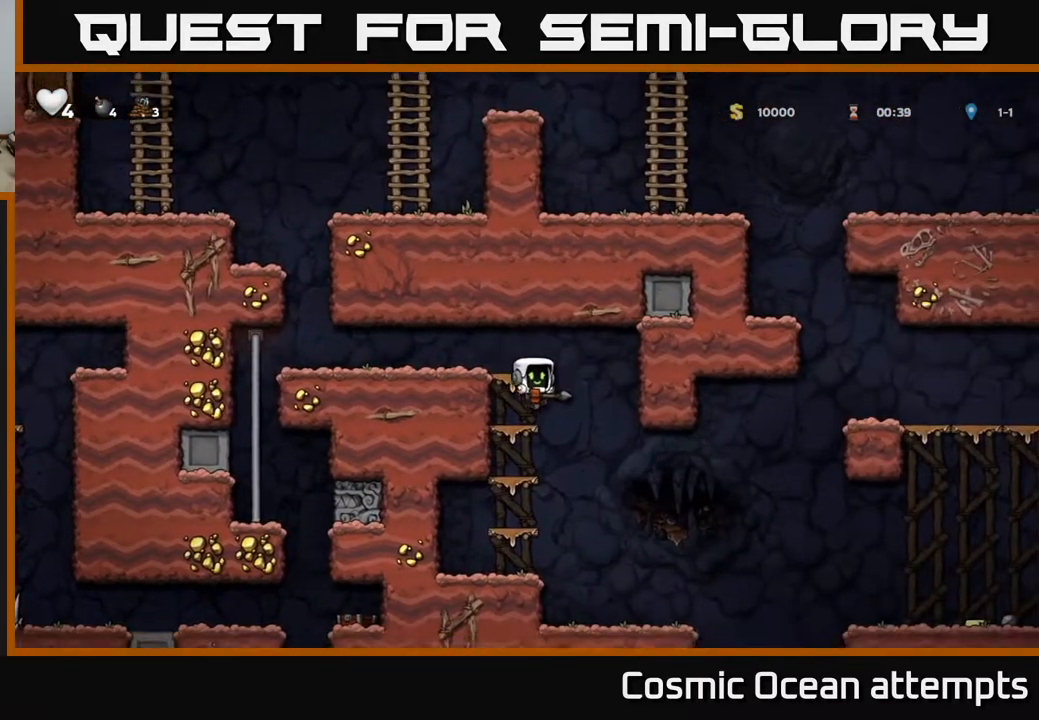
{"buttons": [], "right_stick": "center", "events": [[17, "DPAD_RIGHT", "up"], [317, "DPAD_RIGHT", "down"], [450, "DPAD_RIGHT", "up"]]}
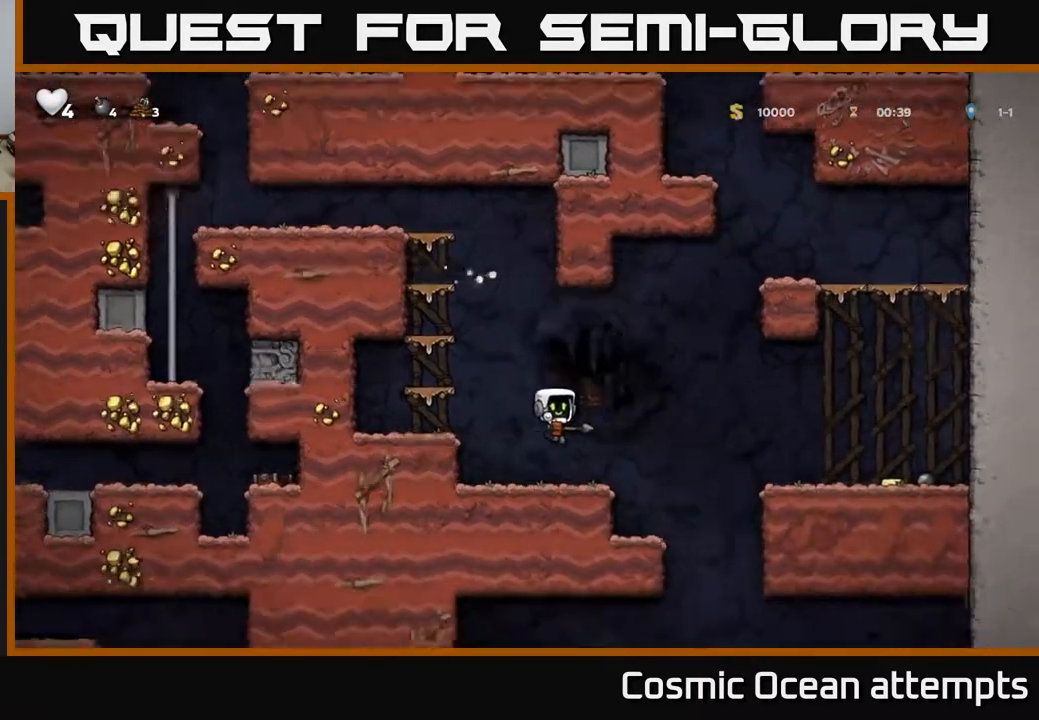
{"buttons": ["DPAD_RIGHT"], "right_stick": "center", "events": [[117, "A", "down"], [117, "DPAD_RIGHT", "down"], [267, "A", "up"]]}